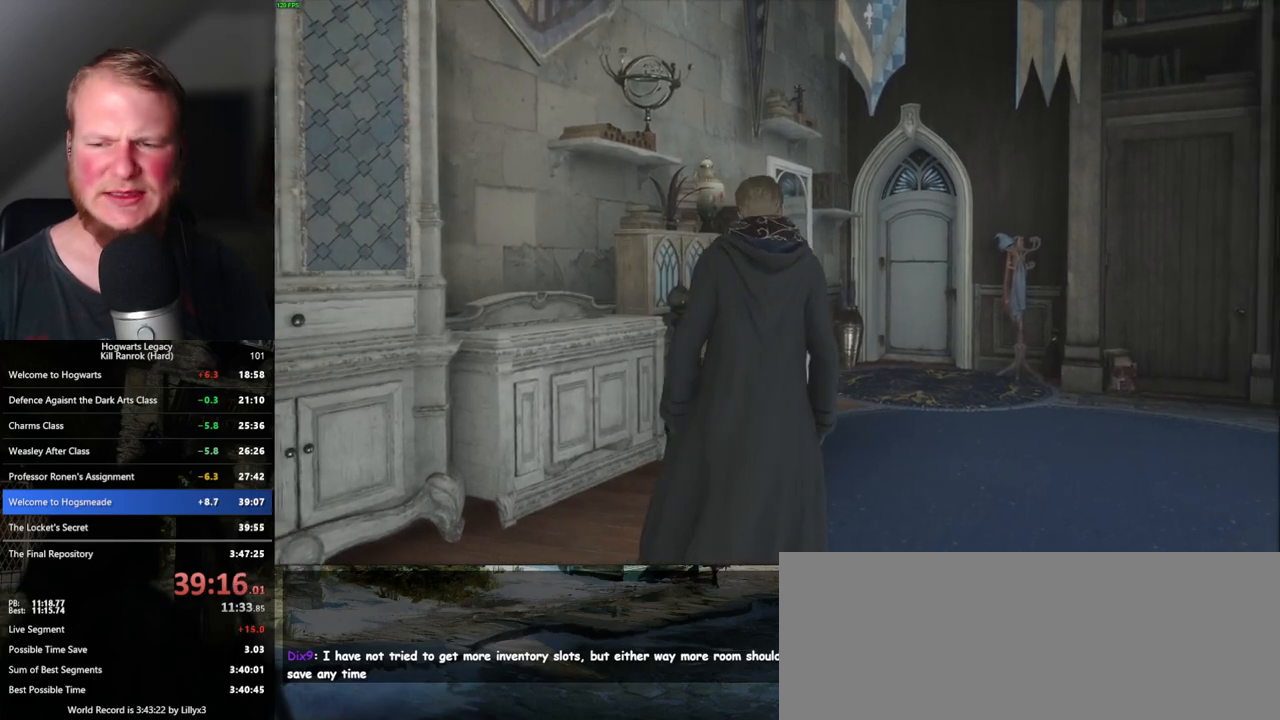
Gameplay with keyboard and mouse; each line is a JSON object with the keys and mouse buttons held at the frame after it. "events" lists presses ("down") and releases ("up") of ".", "/", "0", "1", "2", "3", "4", "5", "6", "7", "8", "9", "a", "alt_l", "alt_r", "b", "backslash", "backspace", "c", "caps_lock", "comma", "ctrl_l", "ctrl_r", "d", "e", "equals", "escape", "f", "f1", "f10", "f11", "f12", "f2", "f3", "f4", "f5", "f6", "f7", "f8", "f9", "g", "h", "i", "j", "k", "l", "lbracket", "m", "minus", "n", "o", "p", "q", "quote", "r", "rbracket", "return", "s", "semicolon", "shift_l", "shift_r", "space", "super_l", "super_r", "t", "tab", "tilde", "u", "v", "w", "x", "y", "z", "mouse_left", "mouse_wheel", "mouse_right", "mouse_mb4" and "mouse_mb5" between this image and that frame as [ms after this image, input, new state], when the widget could be followed in between. "mouse_left", "mouse_wheel", "mouse_right", "mouse_mb4", "mouse_mb5" = the "left", "wheel", "right", "mb4", "mb5" buttons of the "mouse" list. No other keys are recorded. "wheel" means that the mouse wheel is clicked or scrolled. Mouse movement is not recorded.
{"keys": [], "mouse": [], "events": [[83, "m", "down"], [217, "m", "up"], [350, "m", "down"], [417, "m", "up"]]}
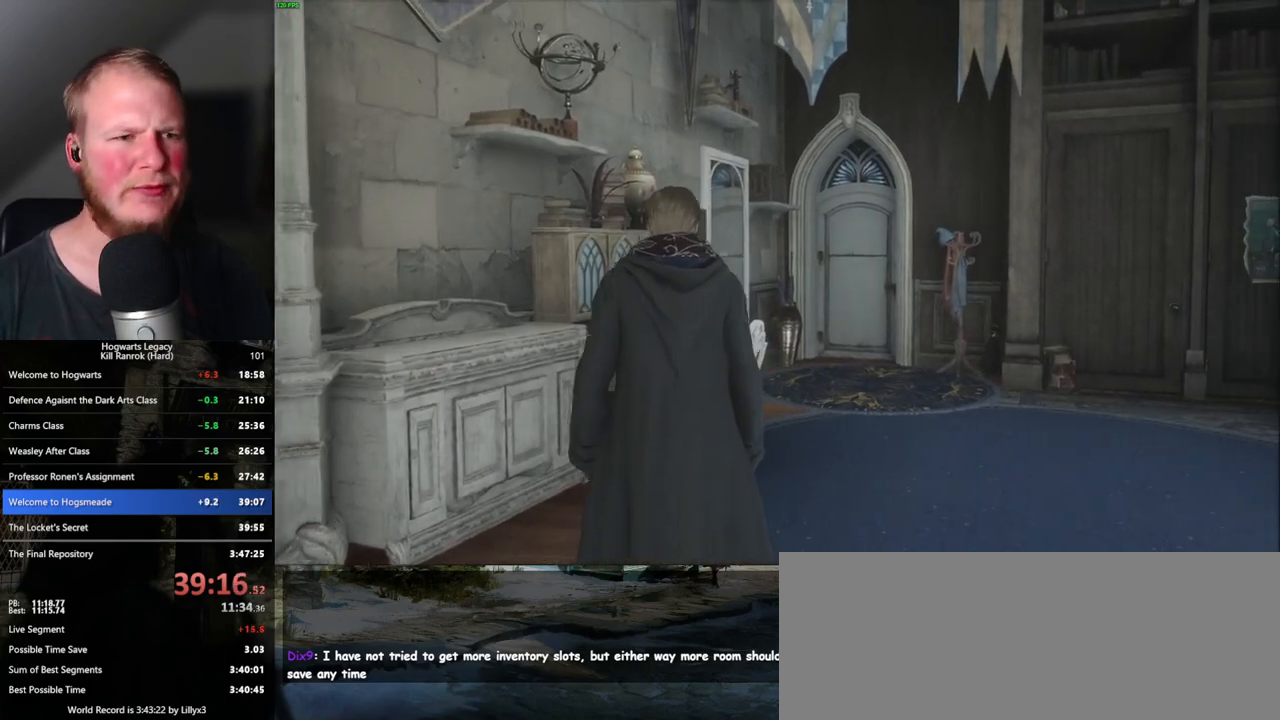
{"keys": [], "mouse": [], "events": [[67, "m", "down"], [133, "m", "up"], [250, "m", "down"], [317, "m", "up"], [433, "m", "down"], [483, "m", "up"]]}
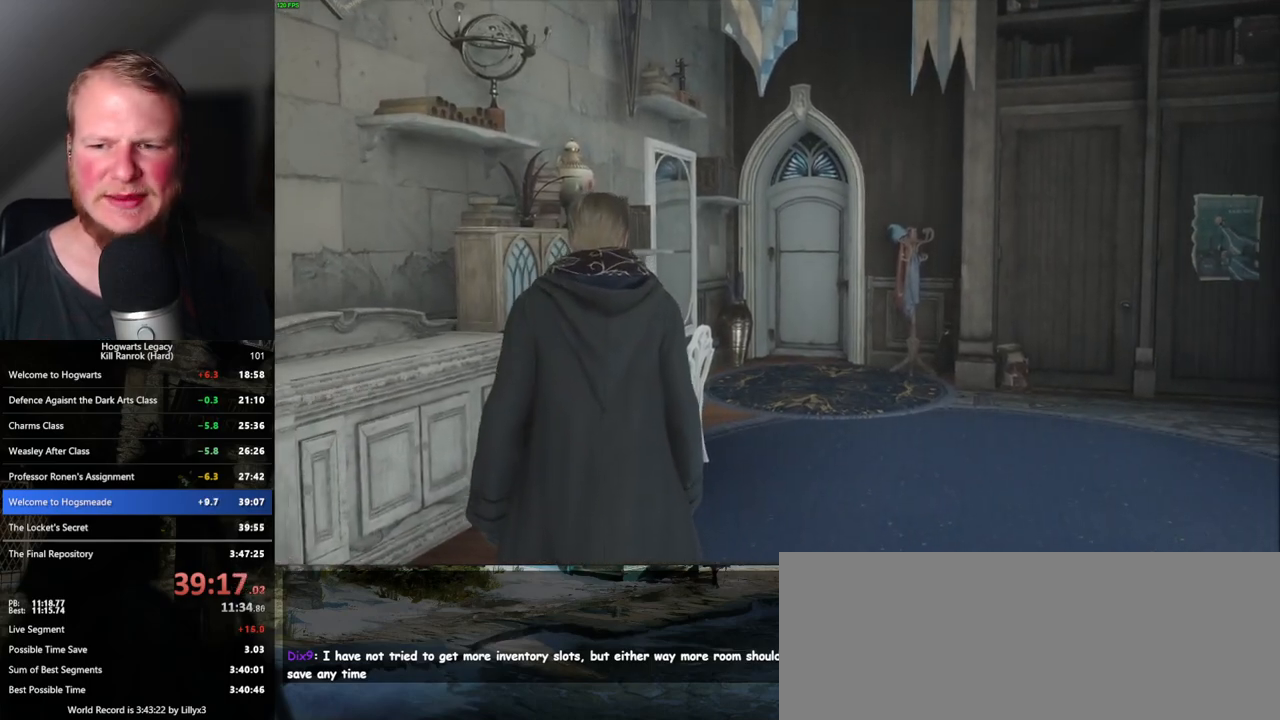
{"keys": [], "mouse": [], "events": [[83, "m", "down"], [133, "m", "up"], [250, "m", "down"], [333, "m", "up"], [383, "m", "down"], [500, "m", "up"]]}
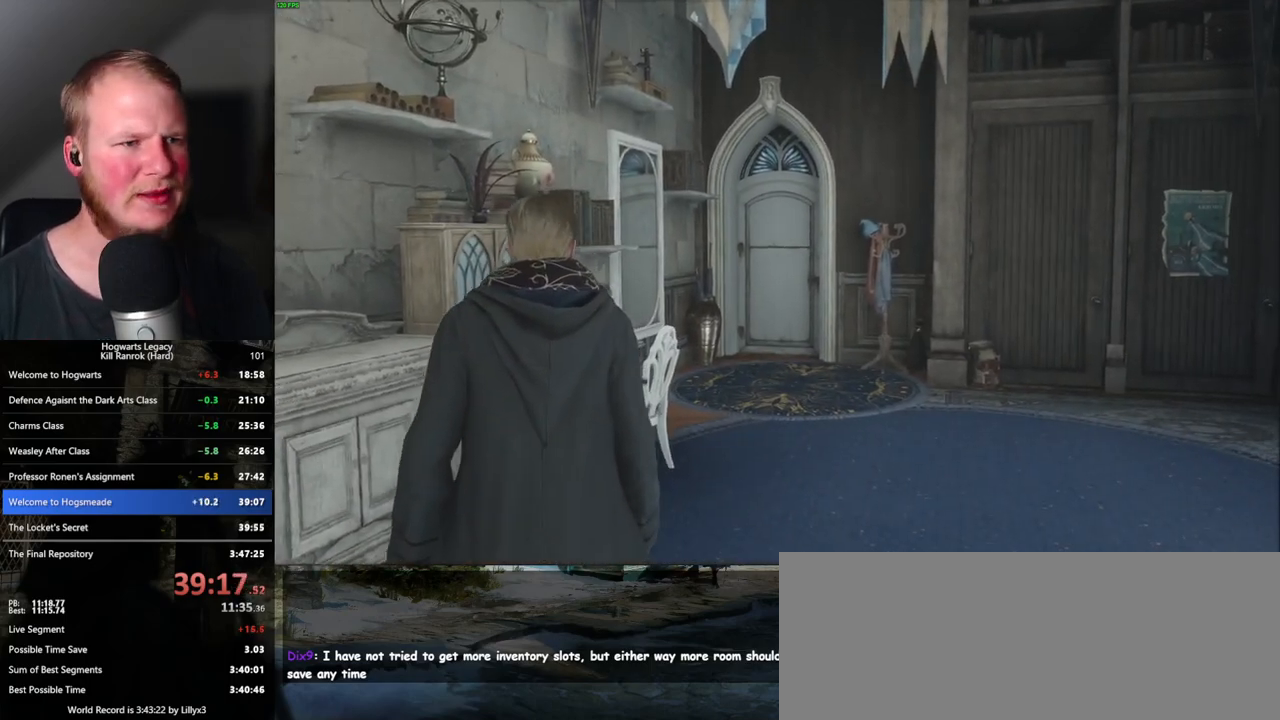
{"keys": [], "mouse": [], "events": [[100, "m", "down"], [200, "m", "up"], [300, "m", "down"], [400, "m", "up"]]}
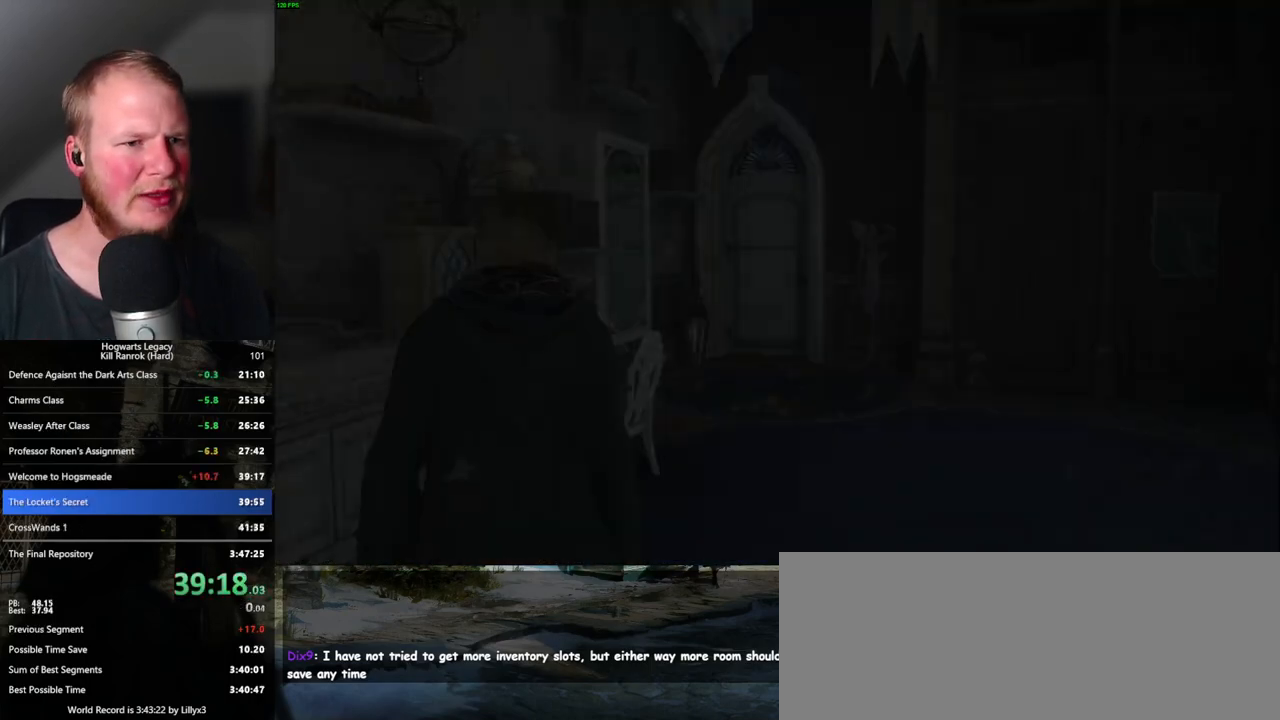
{"keys": [], "mouse": [], "events": []}
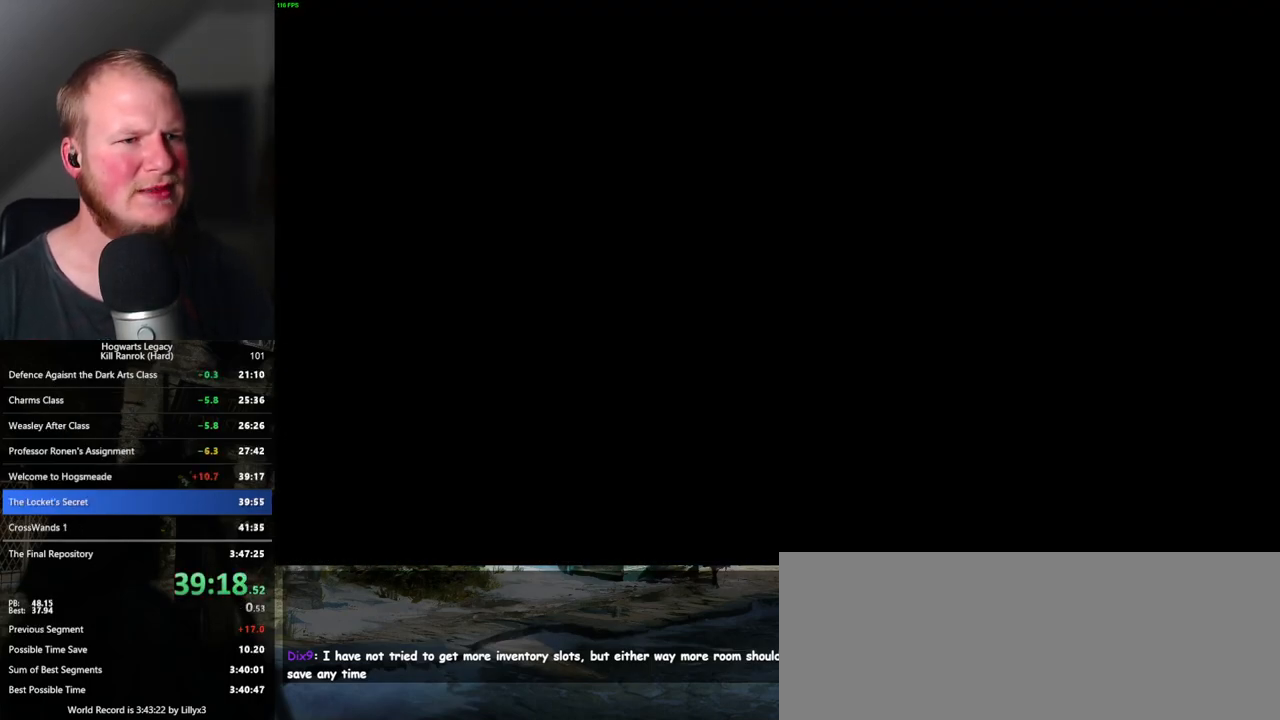
{"keys": [], "mouse": [], "events": []}
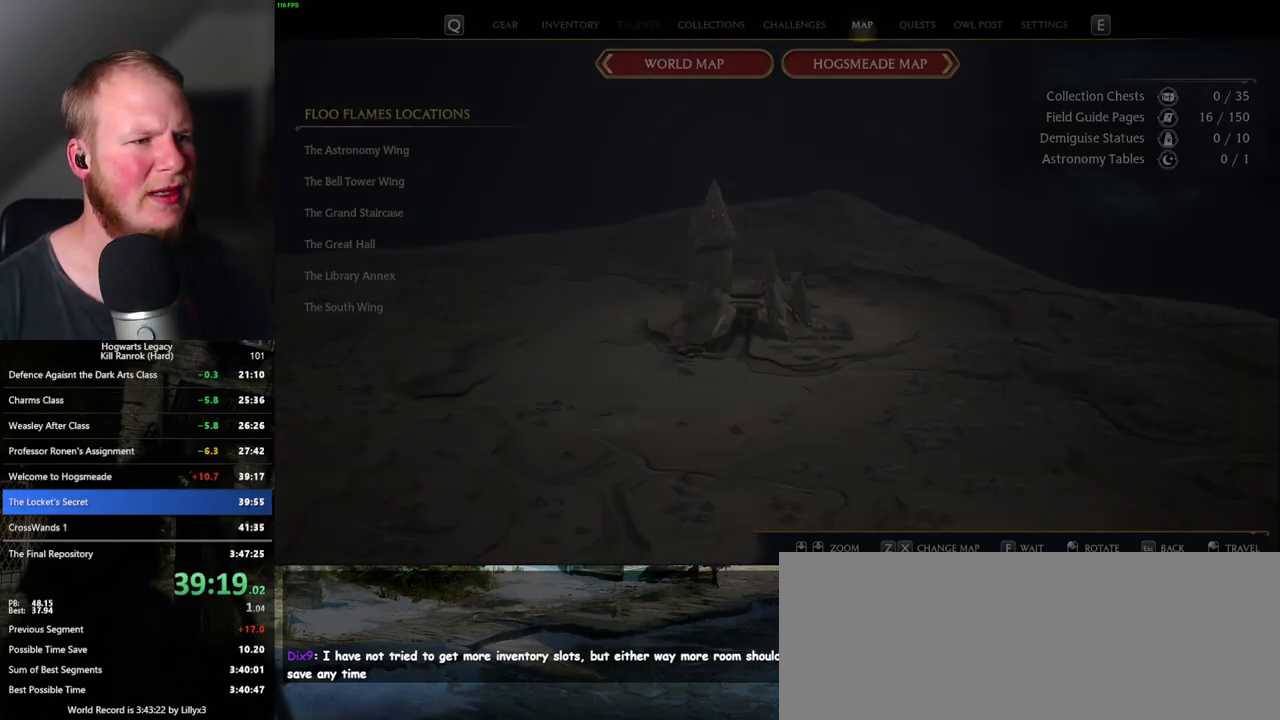
{"keys": [], "mouse": [], "events": []}
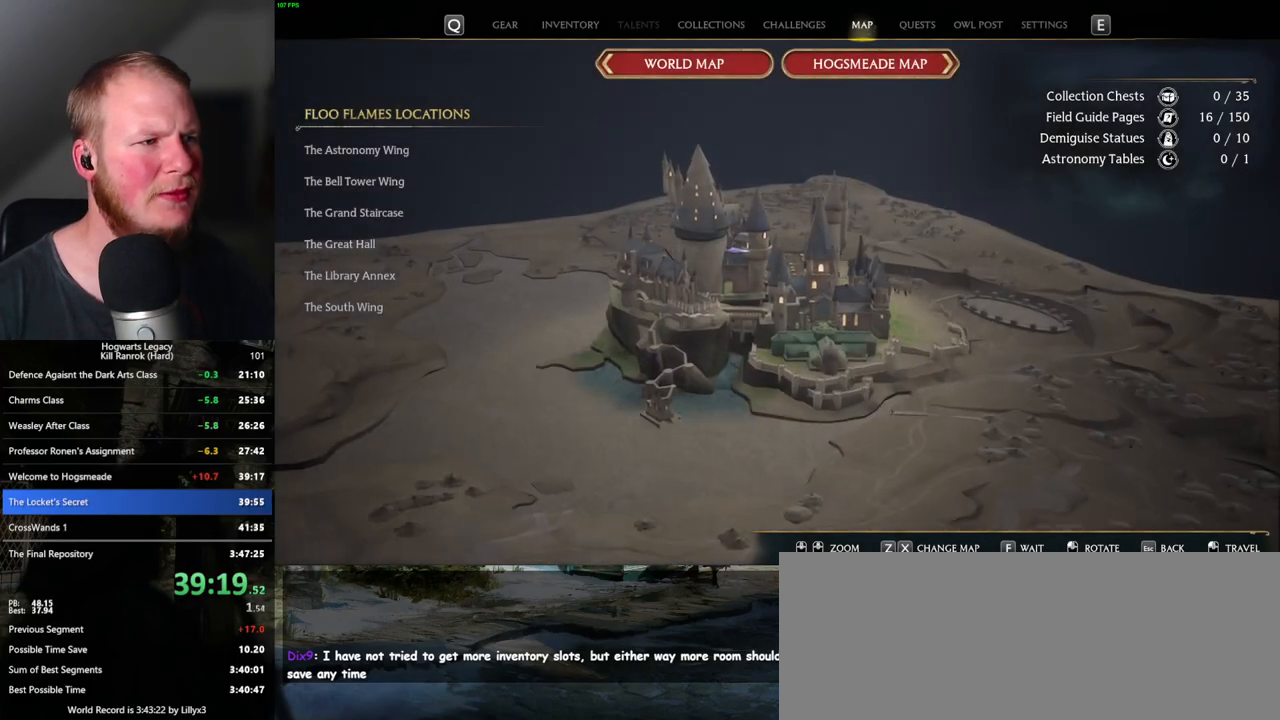
{"keys": [], "mouse": [], "events": []}
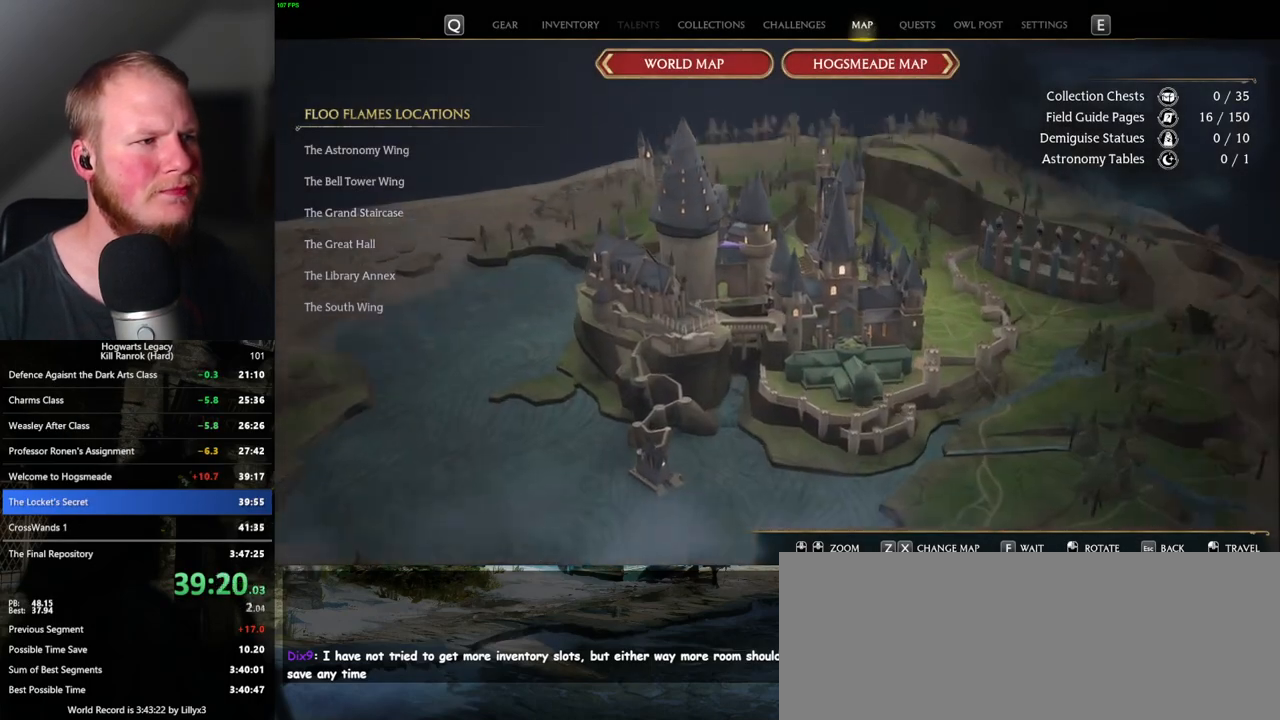
{"keys": [], "mouse": ["left"], "events": [[467, "mouse_left", "down"]]}
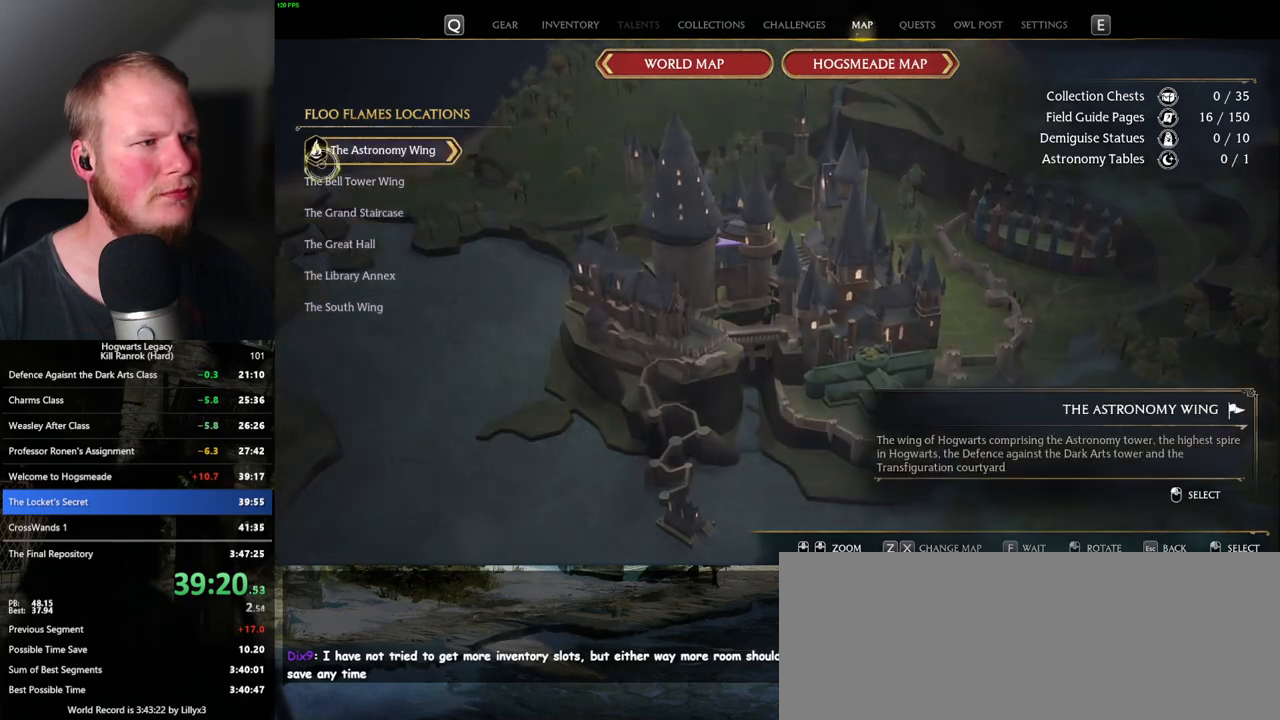
{"keys": [], "mouse": [], "events": [[67, "mouse_left", "up"]]}
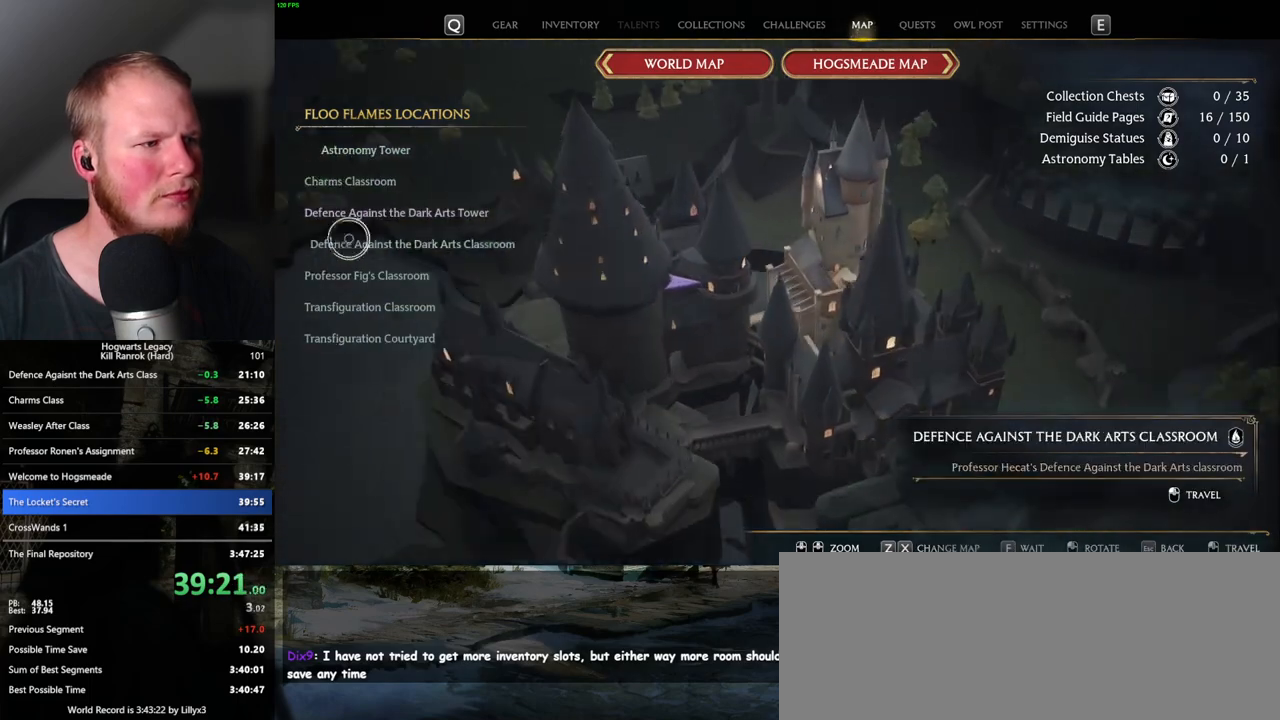
{"keys": [], "mouse": [], "events": [[283, "mouse_left", "down"], [433, "mouse_left", "up"]]}